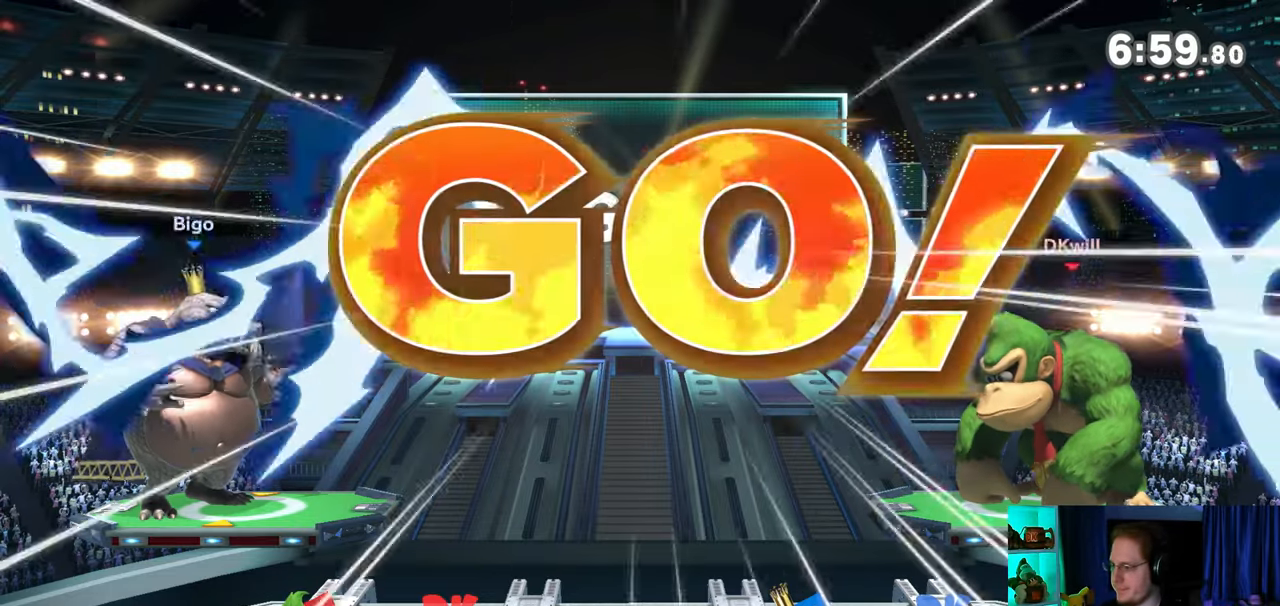
Gameplay with a controller (Nintendo layout); each line is a JSON object with the inputs held at the frame after it. "events" lists button and stick changes between this image and that frame as [ms after this image, input, new state], when the widget could be followed in between. Not read: L3 R3.
{"buttons": [], "left_stick": "left", "right_stick": "center", "events": [[100, "Y", "down"], [317, "Y", "up"], [417, "left_stick", "left"]]}
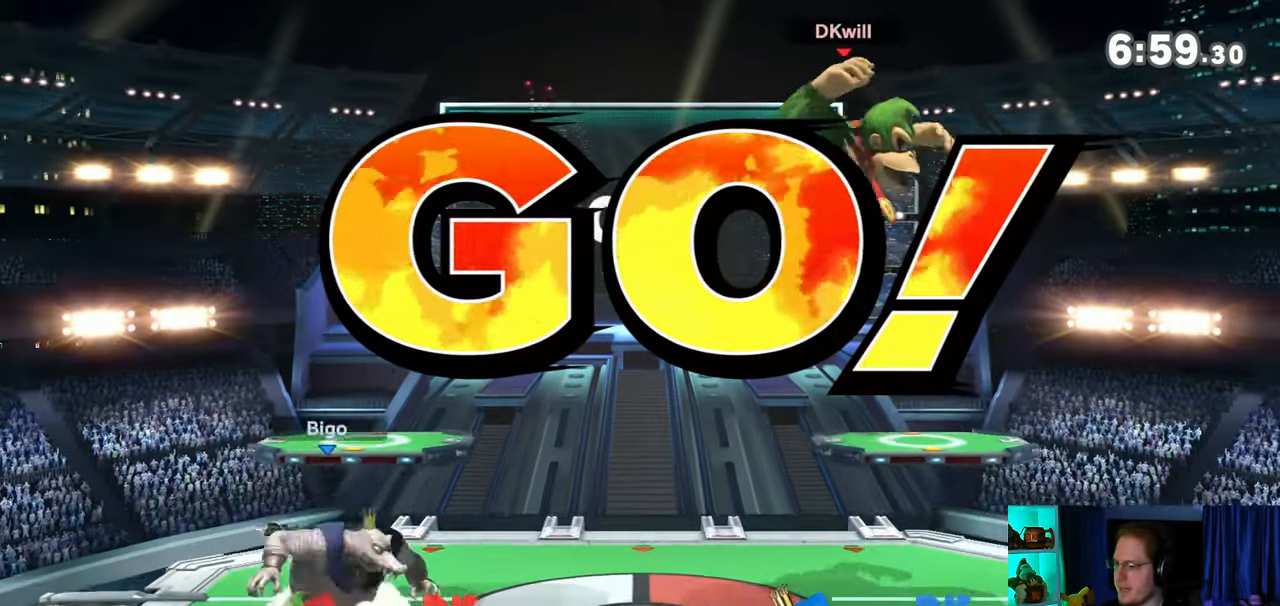
{"buttons": [], "left_stick": "center", "right_stick": "center", "events": [[317, "left_stick", "center"], [383, "Y", "down"], [483, "Y", "up"]]}
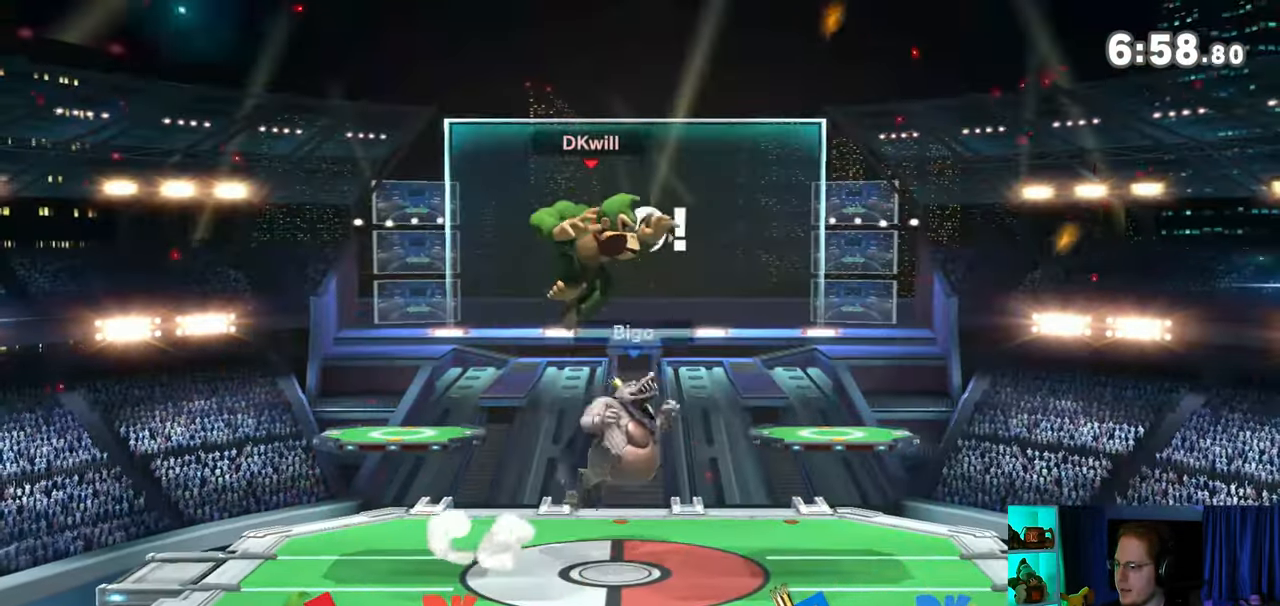
{"buttons": [], "left_stick": "up-left", "right_stick": "center", "events": [[133, "left_stick", "up-left"]]}
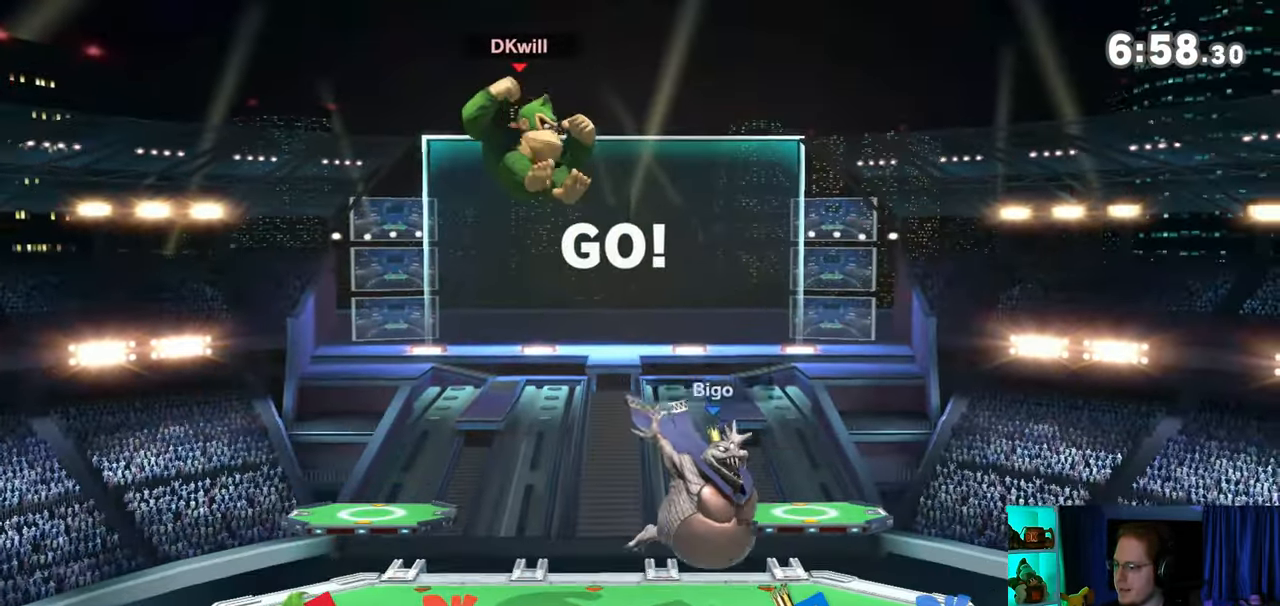
{"buttons": [], "left_stick": "center", "right_stick": "center", "events": [[133, "left_stick", "down-left"], [200, "left_stick", "center"], [217, "B", "down"], [317, "B", "up"]]}
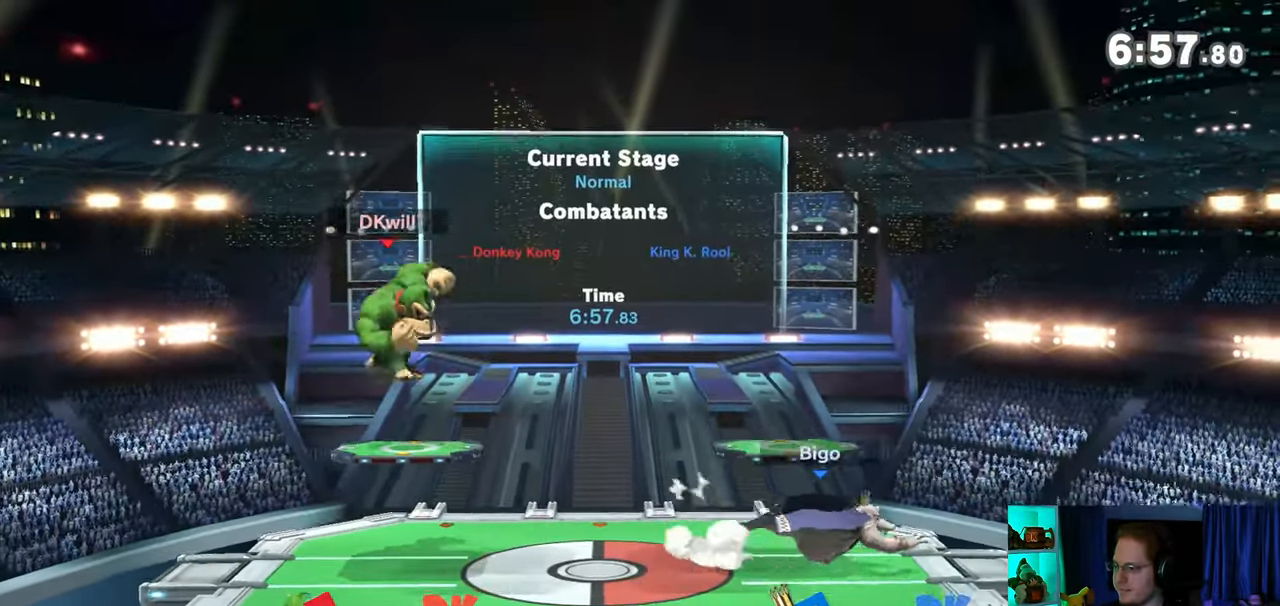
{"buttons": [], "left_stick": "center", "right_stick": "center", "events": []}
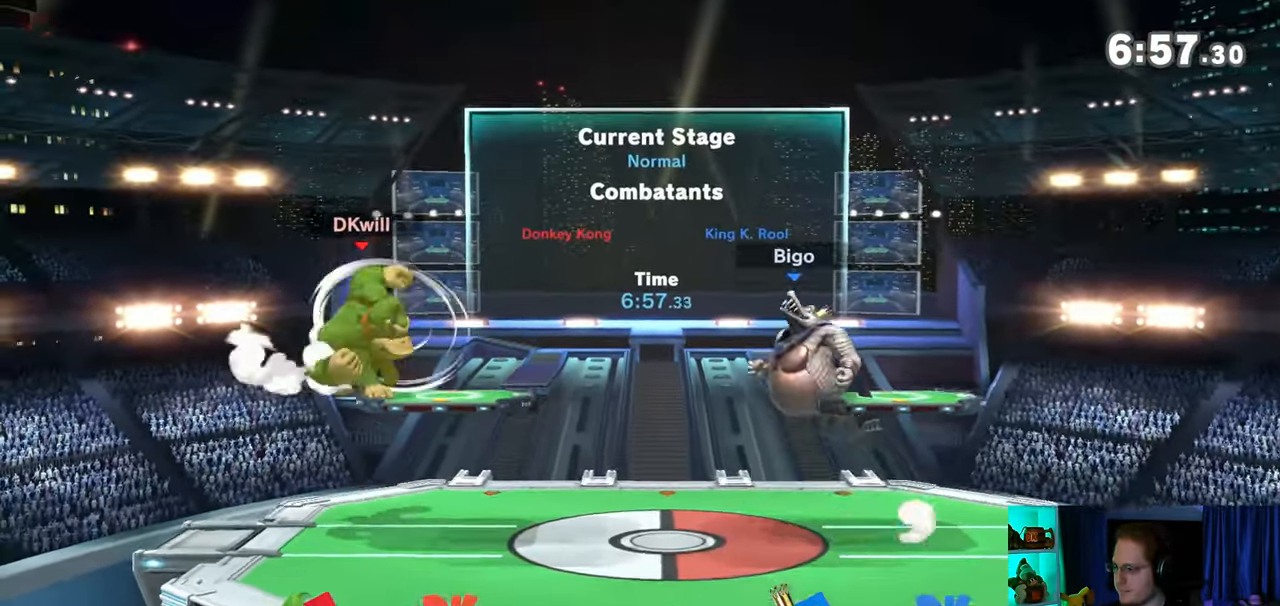
{"buttons": [], "left_stick": "center", "right_stick": "center", "events": []}
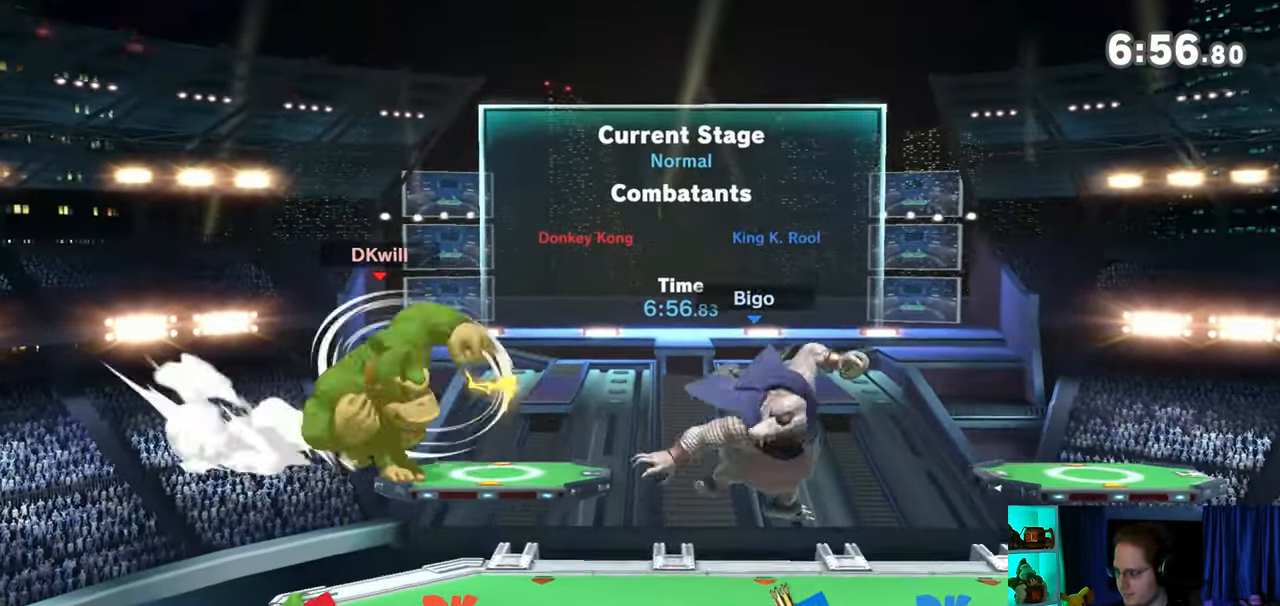
{"buttons": [], "left_stick": "center", "right_stick": "center", "events": [[100, "R1", "down"], [417, "R1", "up"]]}
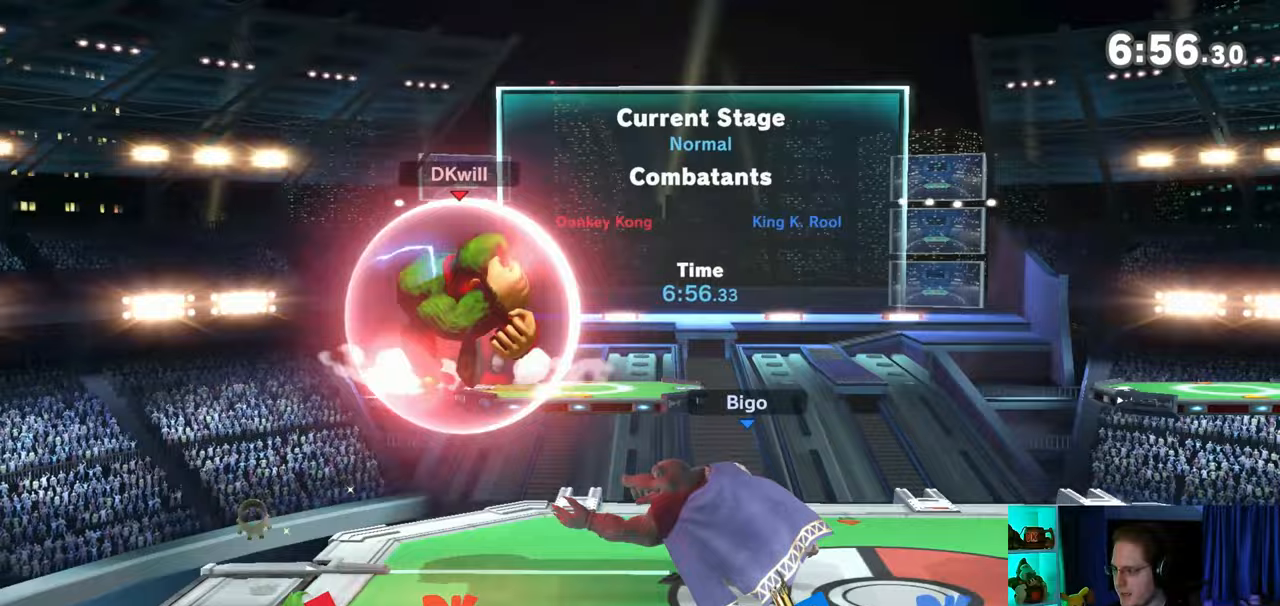
{"buttons": [], "left_stick": "center", "right_stick": "center", "events": [[17, "Y", "down"], [33, "left_stick", "left"], [133, "Y", "up"], [167, "left_stick", "center"], [200, "B", "down"], [317, "B", "up"]]}
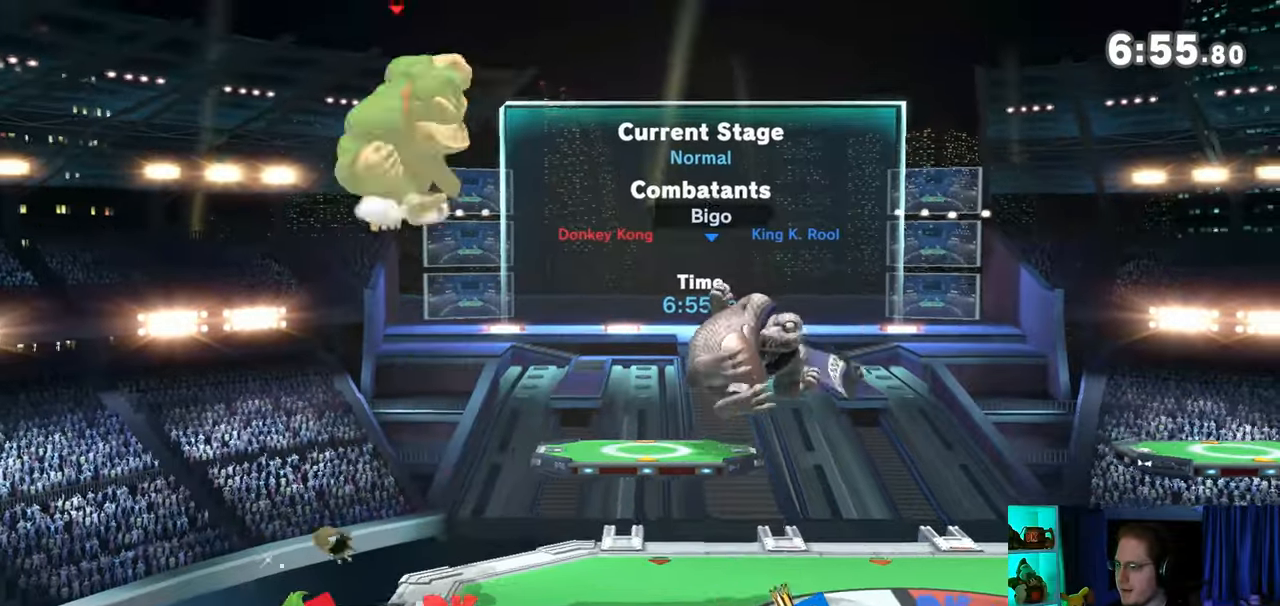
{"buttons": [], "left_stick": "center", "right_stick": "center", "events": []}
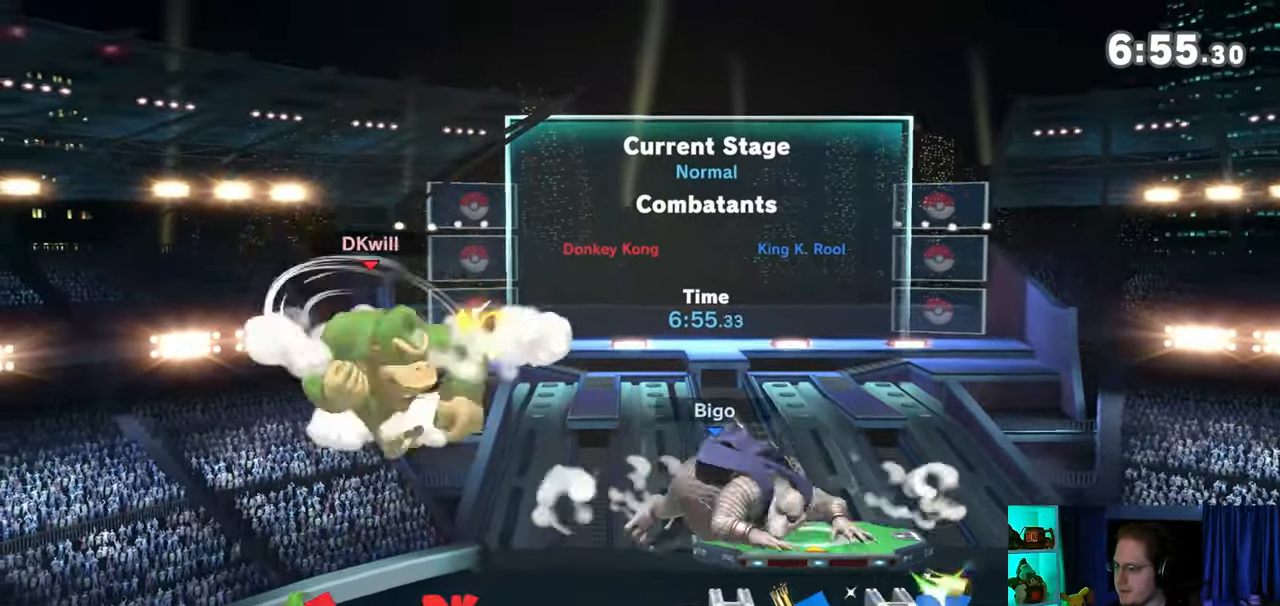
{"buttons": [], "left_stick": "right", "right_stick": "center", "events": [[33, "Y", "down"], [133, "Y", "up"], [133, "left_stick", "right"], [200, "Y", "down"], [250, "Y", "up"], [317, "Y", "down"], [450, "Y", "up"]]}
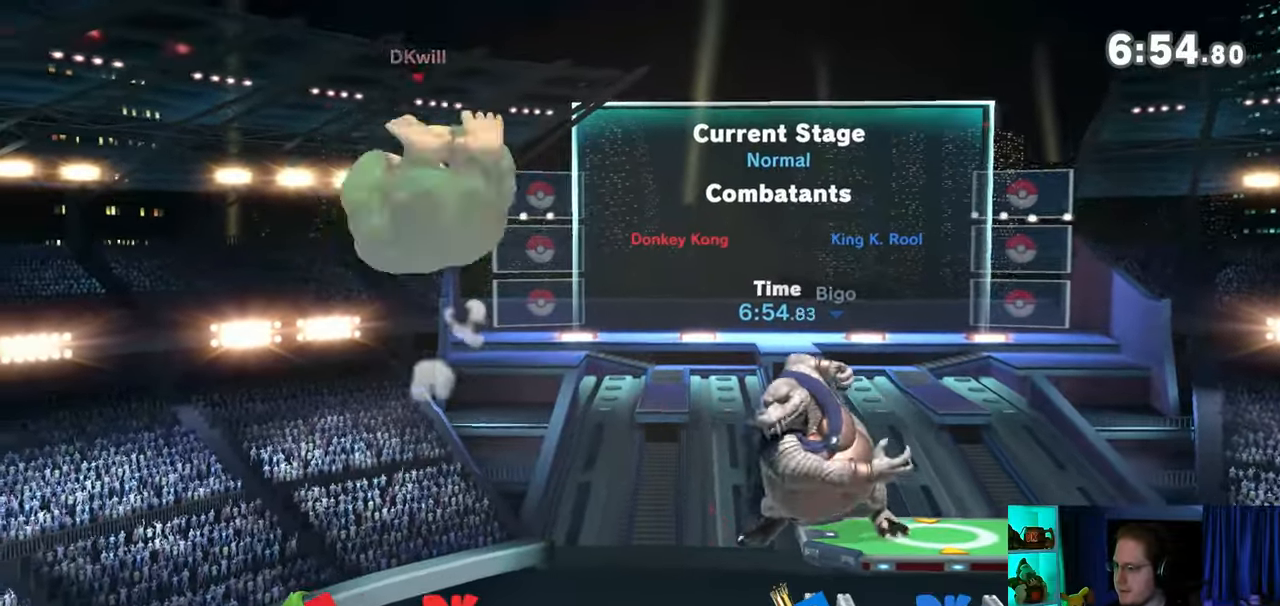
{"buttons": [], "left_stick": "right", "right_stick": "center", "events": [[67, "left_stick", "up-right"], [267, "B", "down"], [267, "left_stick", "down"], [283, "B", "up"], [317, "left_stick", "right"]]}
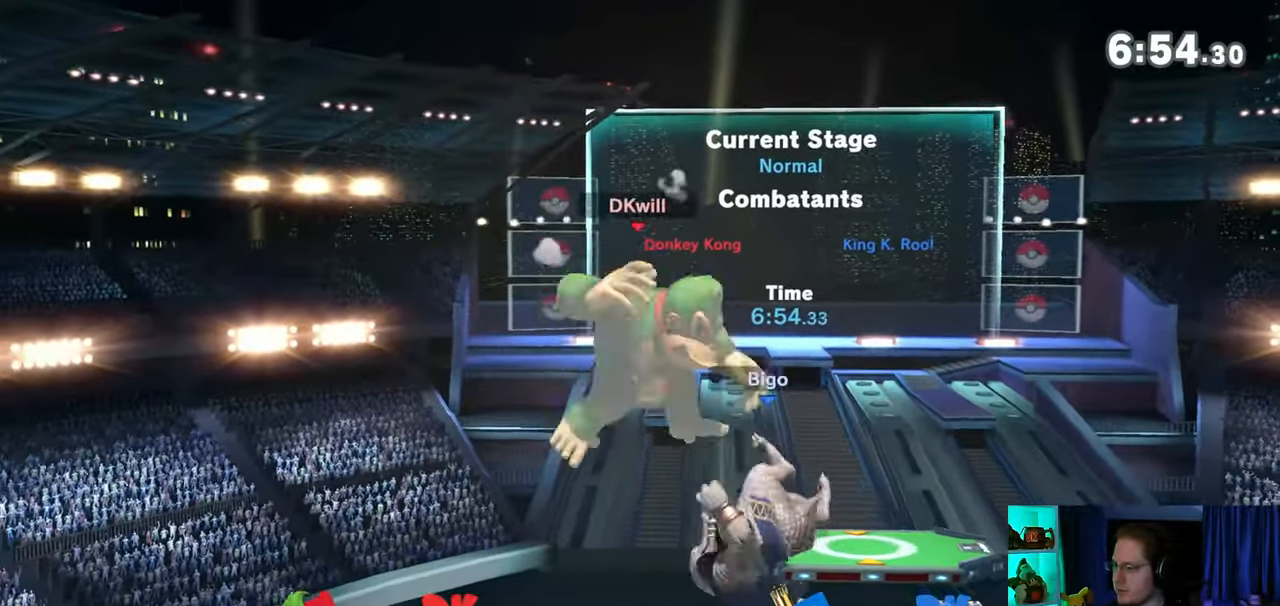
{"buttons": [], "left_stick": "center", "right_stick": "center", "events": [[383, "left_stick", "center"]]}
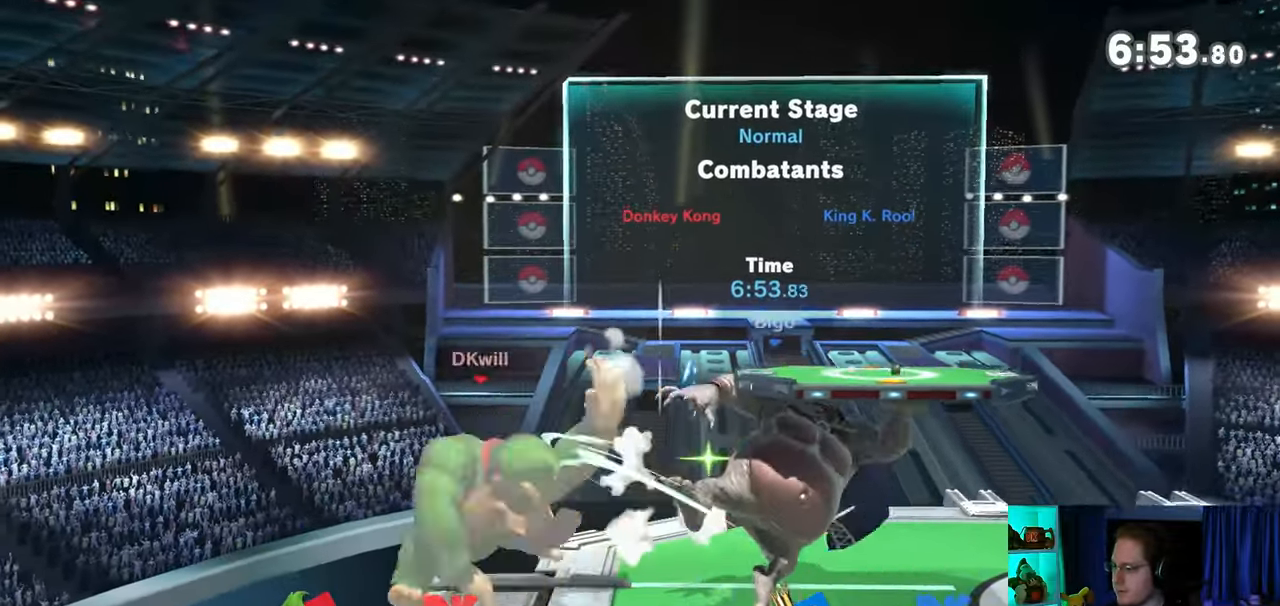
{"buttons": ["Y"], "left_stick": "right", "right_stick": "center", "events": [[67, "left_stick", "right"], [167, "right_stick", "up-right"], [233, "right_stick", "center"], [317, "Y", "down"]]}
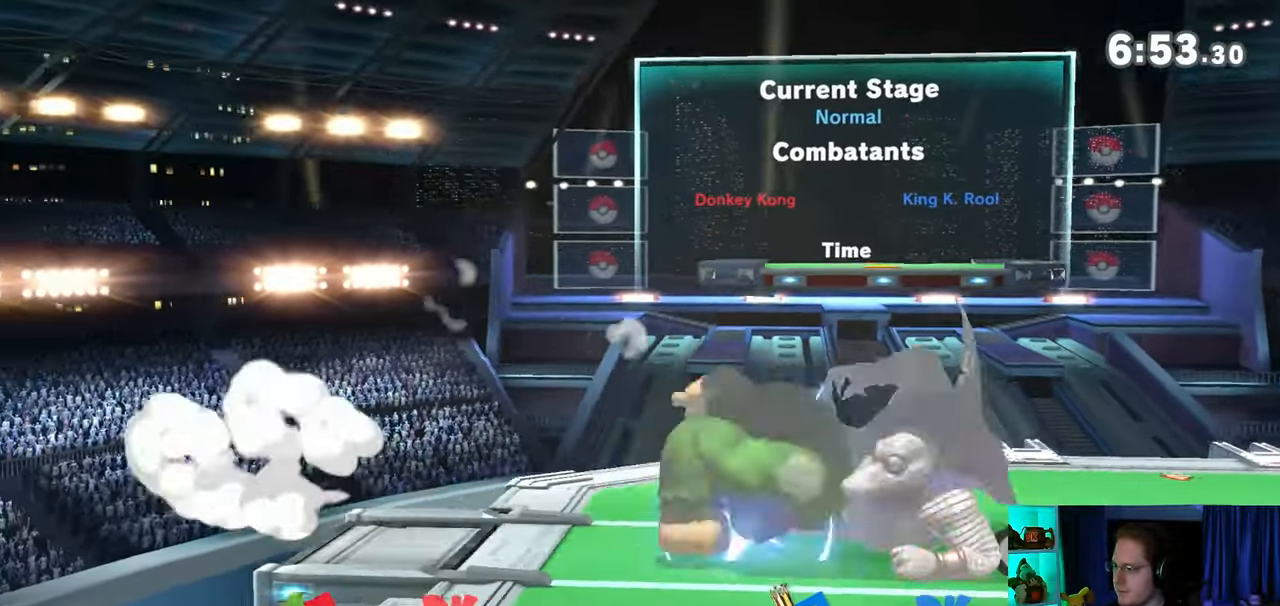
{"buttons": [], "left_stick": "right", "right_stick": "center", "events": [[200, "Y", "up"]]}
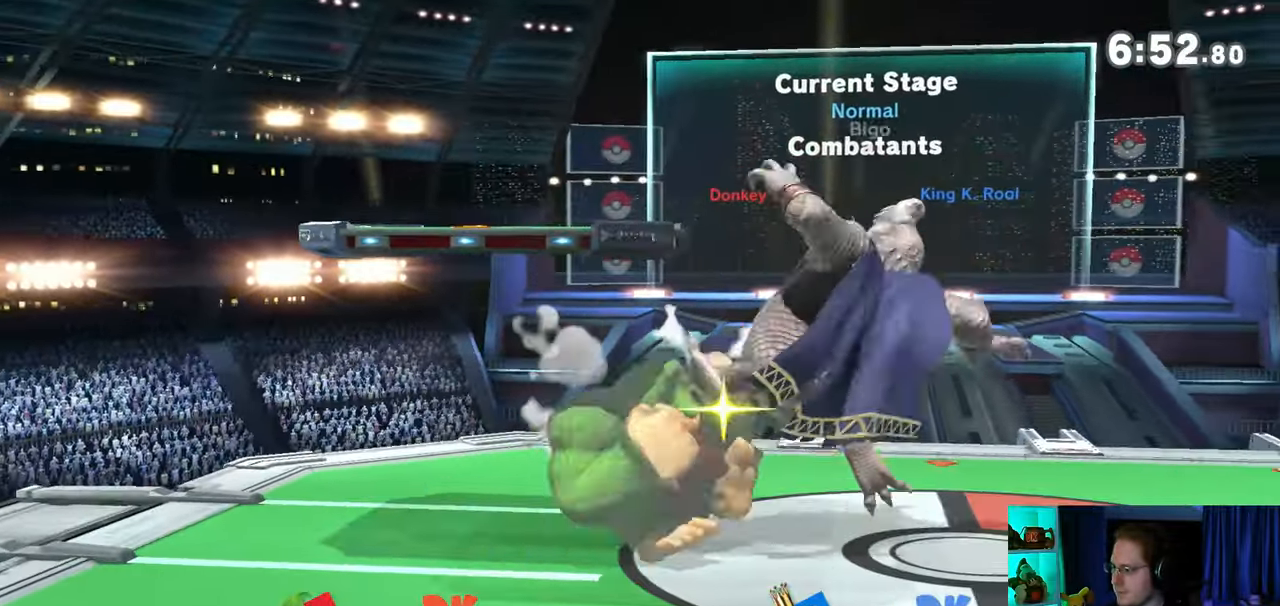
{"buttons": [], "left_stick": "down", "right_stick": "center", "events": [[100, "left_stick", "down"], [233, "A", "down"], [250, "A", "up"], [317, "A", "down"], [450, "A", "up"]]}
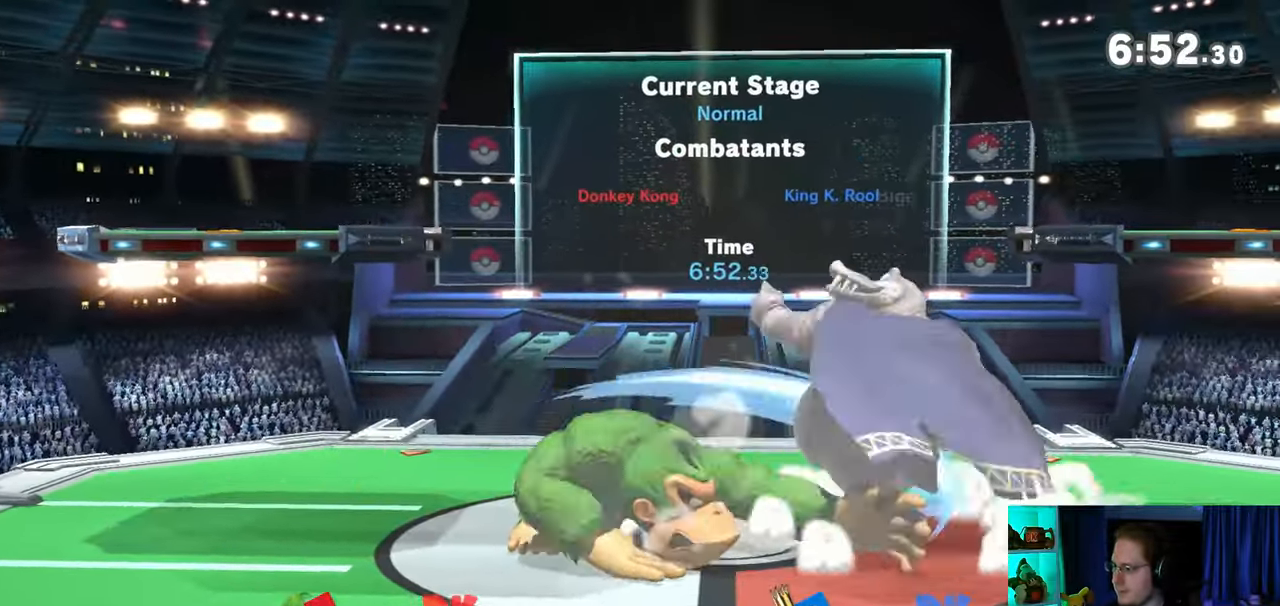
{"buttons": [], "left_stick": "down", "right_stick": "center", "events": [[217, "B", "down"], [350, "B", "up"]]}
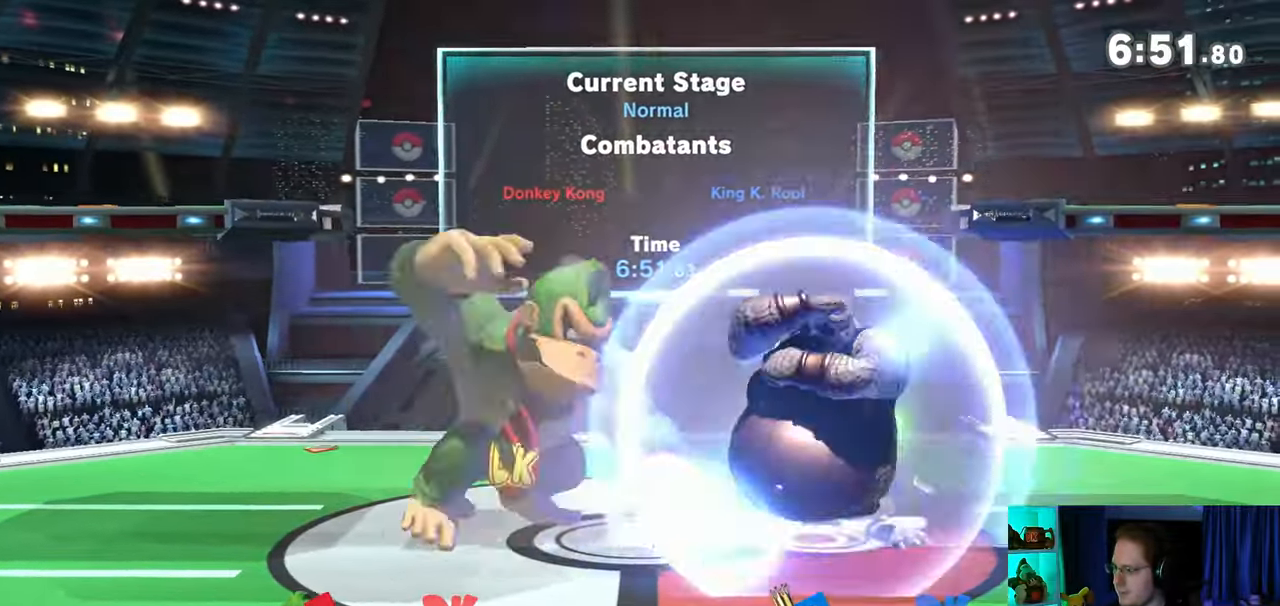
{"buttons": [], "left_stick": "down", "right_stick": "center", "events": []}
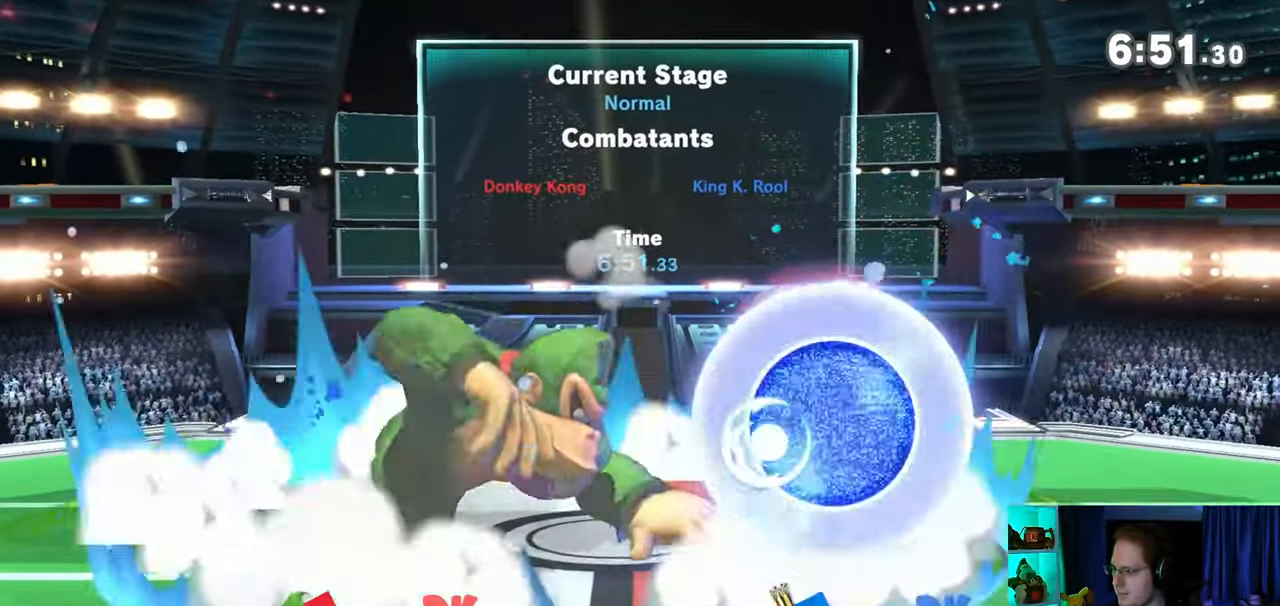
{"buttons": [], "left_stick": "center", "right_stick": "center", "events": [[67, "left_stick", "center"], [283, "left_stick", "left"], [483, "left_stick", "center"]]}
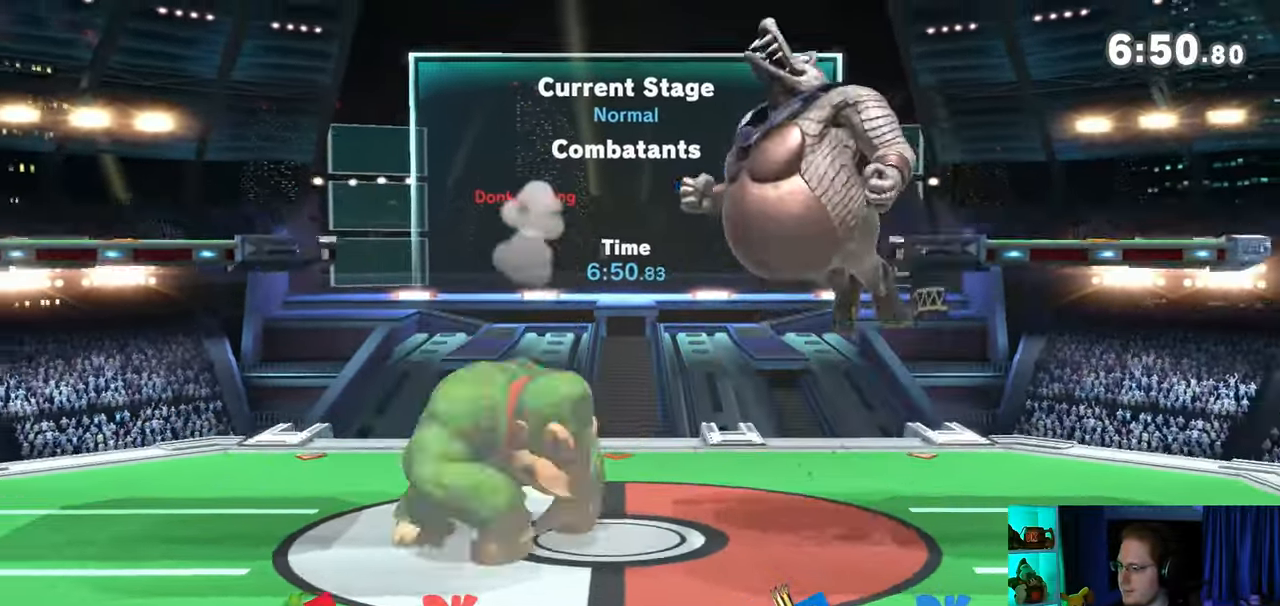
{"buttons": [], "left_stick": "left", "right_stick": "center", "events": [[483, "left_stick", "left"]]}
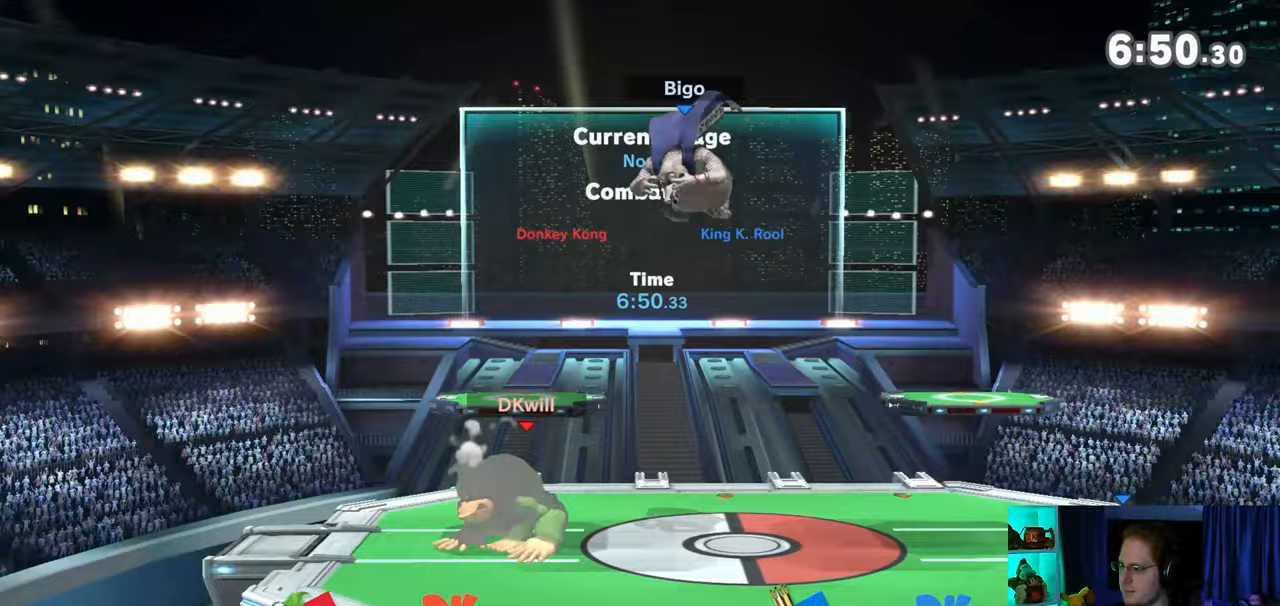
{"buttons": ["Y"], "left_stick": "right", "right_stick": "center", "events": [[100, "left_stick", "center"], [217, "left_stick", "right"], [450, "Y", "down"]]}
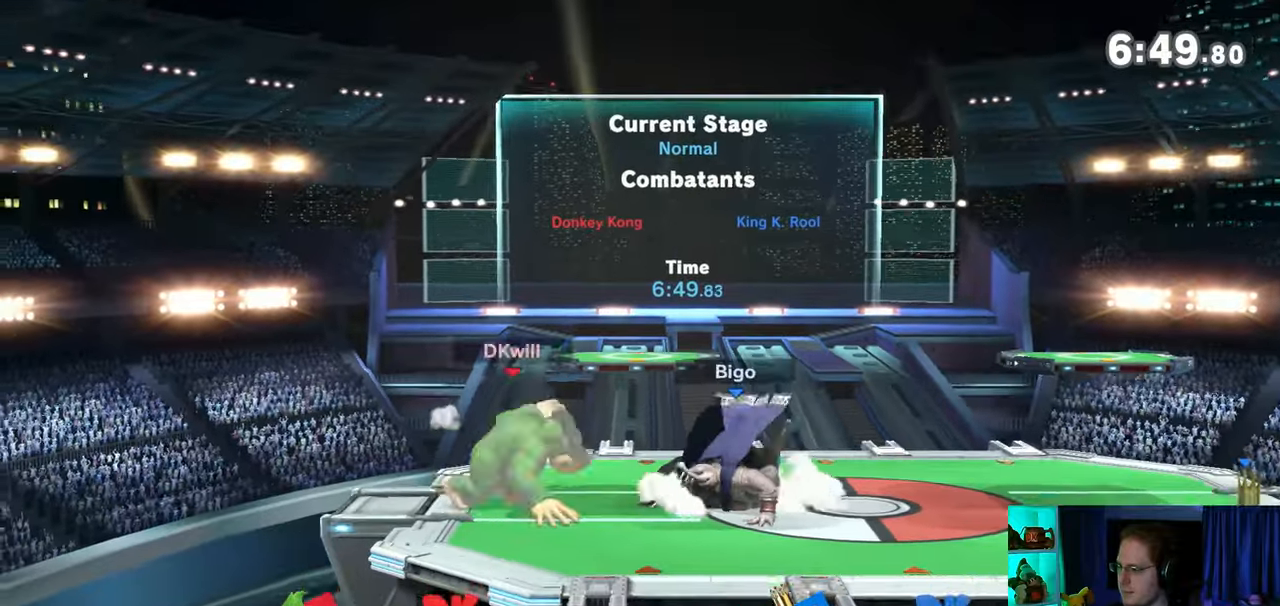
{"buttons": [], "left_stick": "right", "right_stick": "center", "events": [[283, "Y", "up"]]}
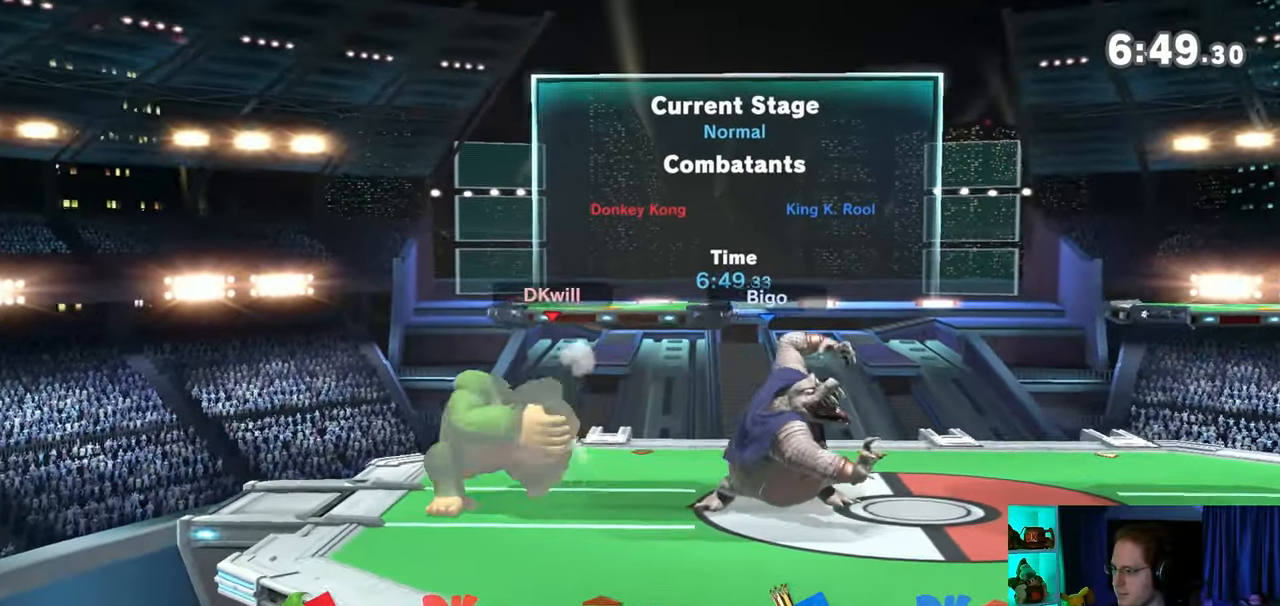
{"buttons": [], "left_stick": "right", "right_stick": "center", "events": [[33, "A", "down"], [100, "A", "up"], [200, "A", "down"], [233, "A", "up"], [317, "A", "down"], [383, "A", "up"], [417, "A", "down"], [467, "A", "up"]]}
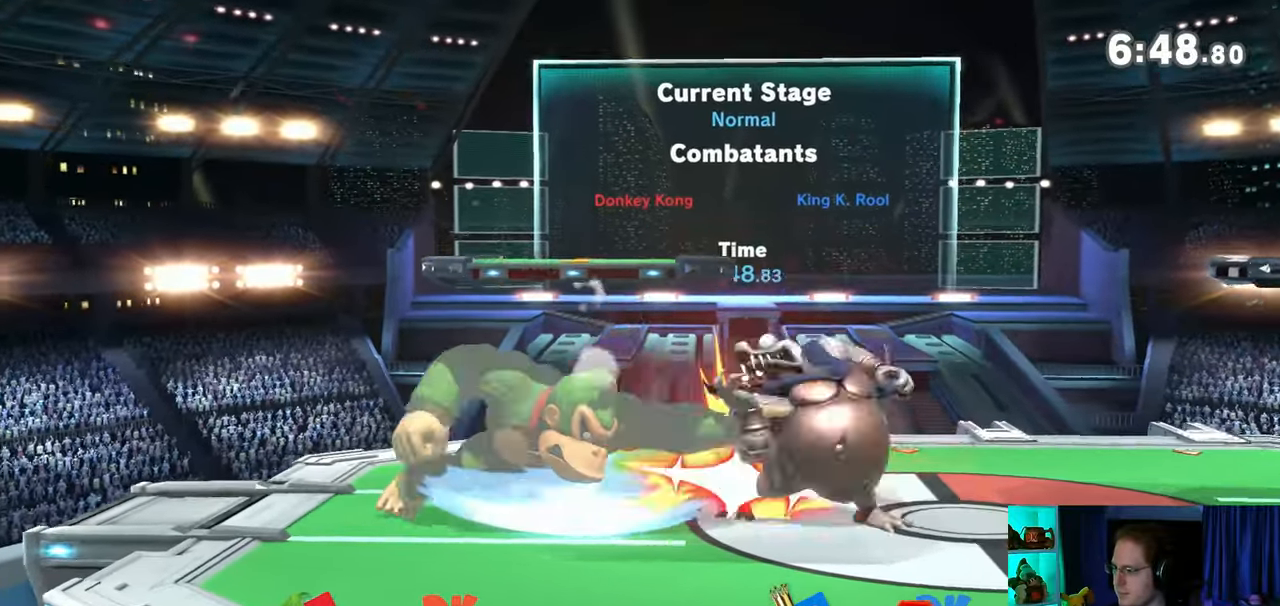
{"buttons": [], "left_stick": "right", "right_stick": "center", "events": [[17, "A", "down"], [133, "A", "up"], [350, "left_stick", "center"], [450, "left_stick", "right"]]}
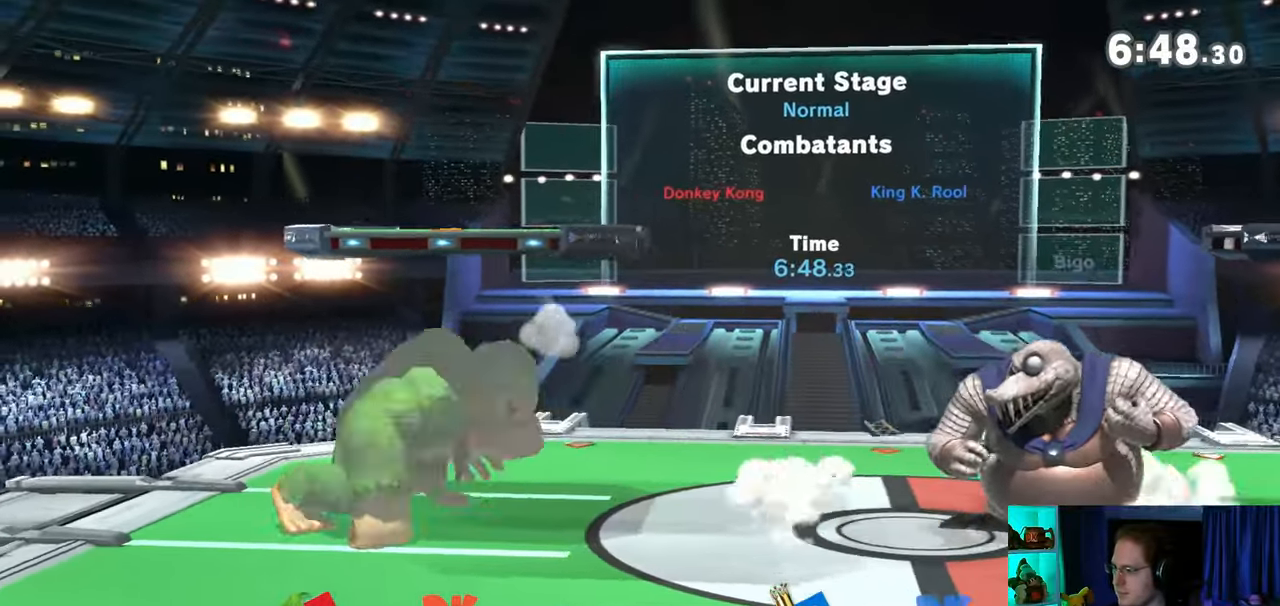
{"buttons": [], "left_stick": "right", "right_stick": "center", "events": [[250, "left_stick", "up"], [283, "B", "down"], [350, "B", "up"], [350, "left_stick", "right"]]}
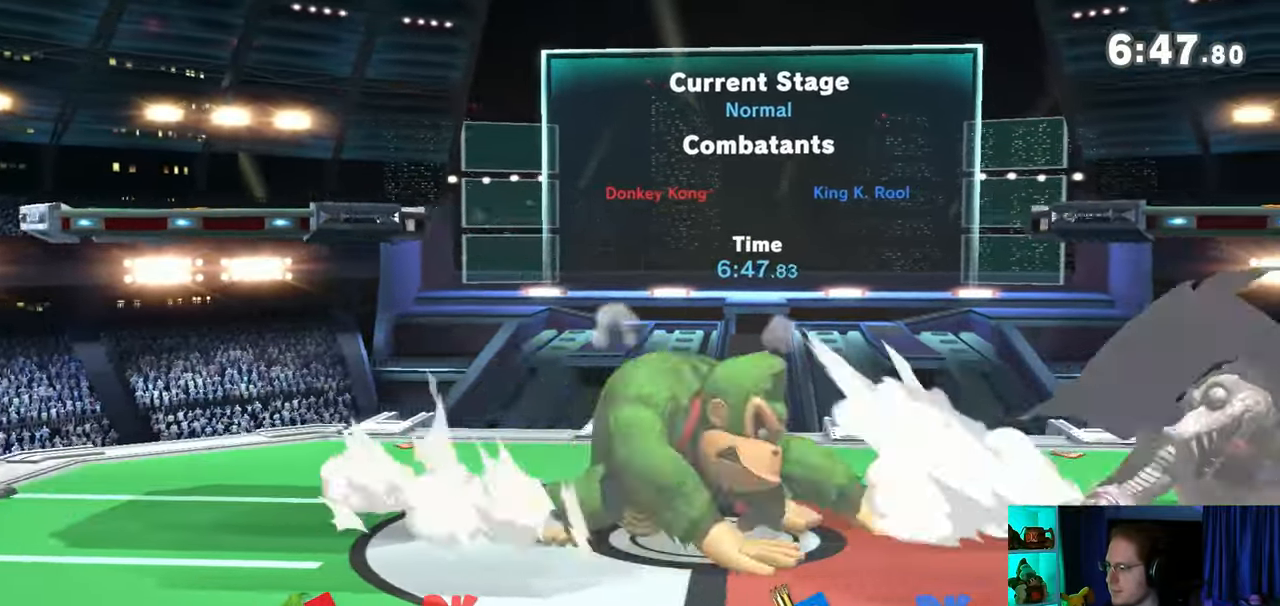
{"buttons": ["Y"], "left_stick": "right", "right_stick": "center", "events": [[500, "Y", "down"]]}
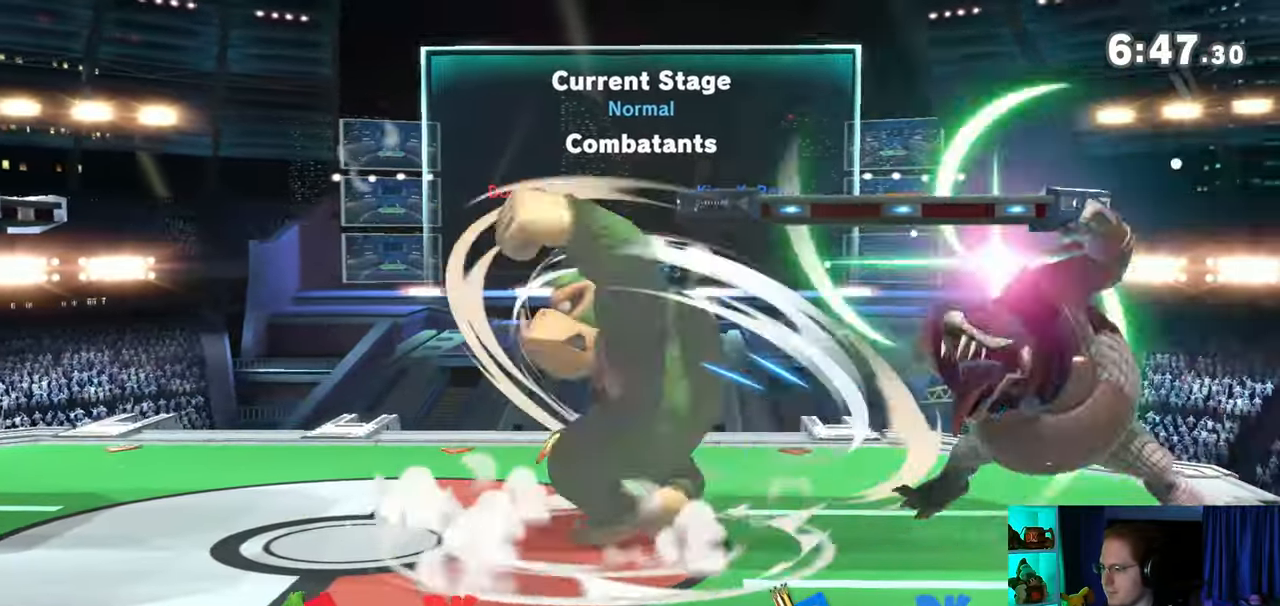
{"buttons": [], "left_stick": "right", "right_stick": "center", "events": [[100, "Y", "up"], [200, "Y", "down"], [283, "Y", "up"], [383, "Y", "down"], [450, "Y", "up"]]}
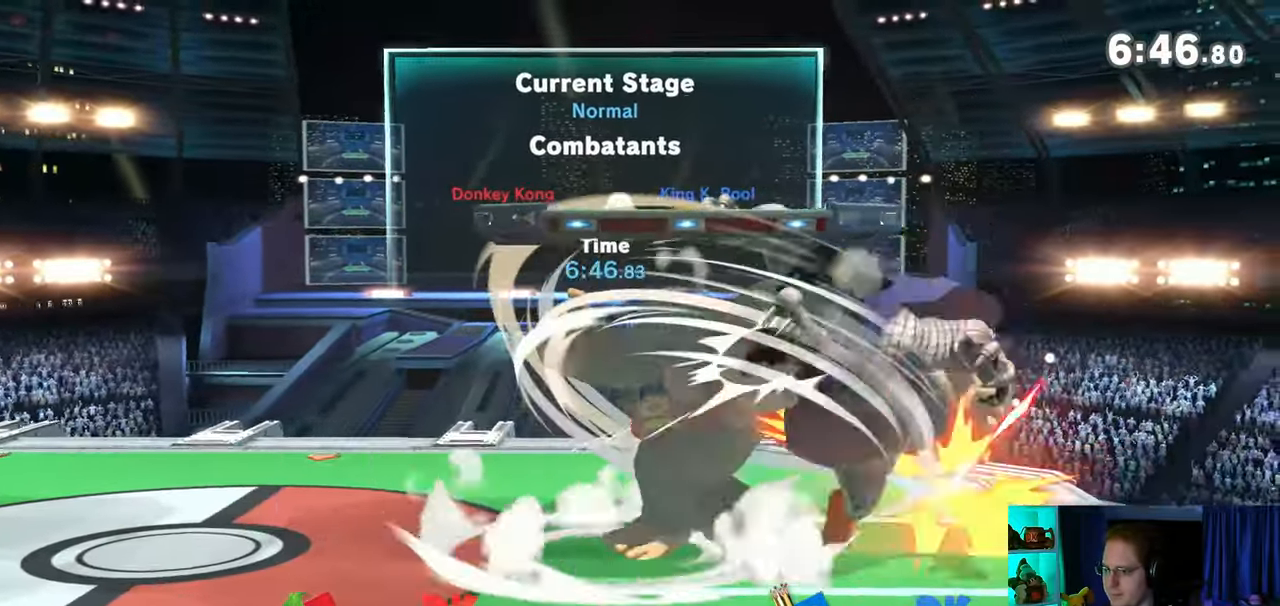
{"buttons": [], "left_stick": "right", "right_stick": "center", "events": [[17, "Y", "down"], [133, "Y", "up"], [200, "Y", "down"], [317, "Y", "up"], [383, "Y", "down"], [467, "Y", "up"]]}
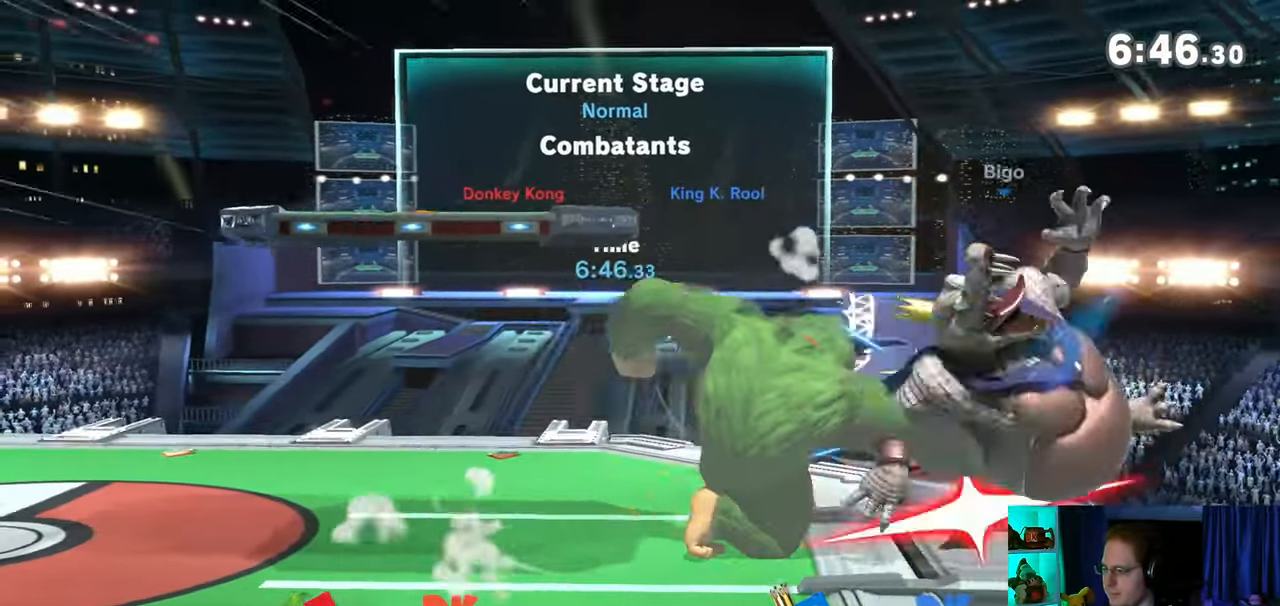
{"buttons": [], "left_stick": "right", "right_stick": "center", "events": [[67, "Y", "down"], [350, "Y", "up"]]}
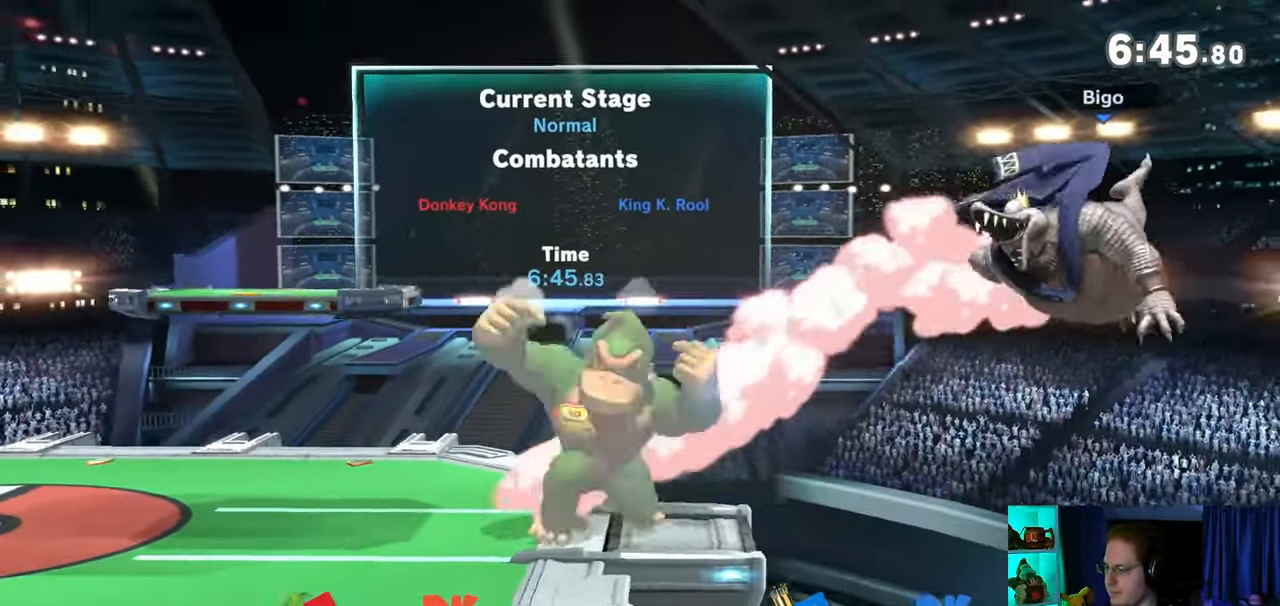
{"buttons": [], "left_stick": "right", "right_stick": "center", "events": [[133, "left_stick", "center"], [350, "left_stick", "right"]]}
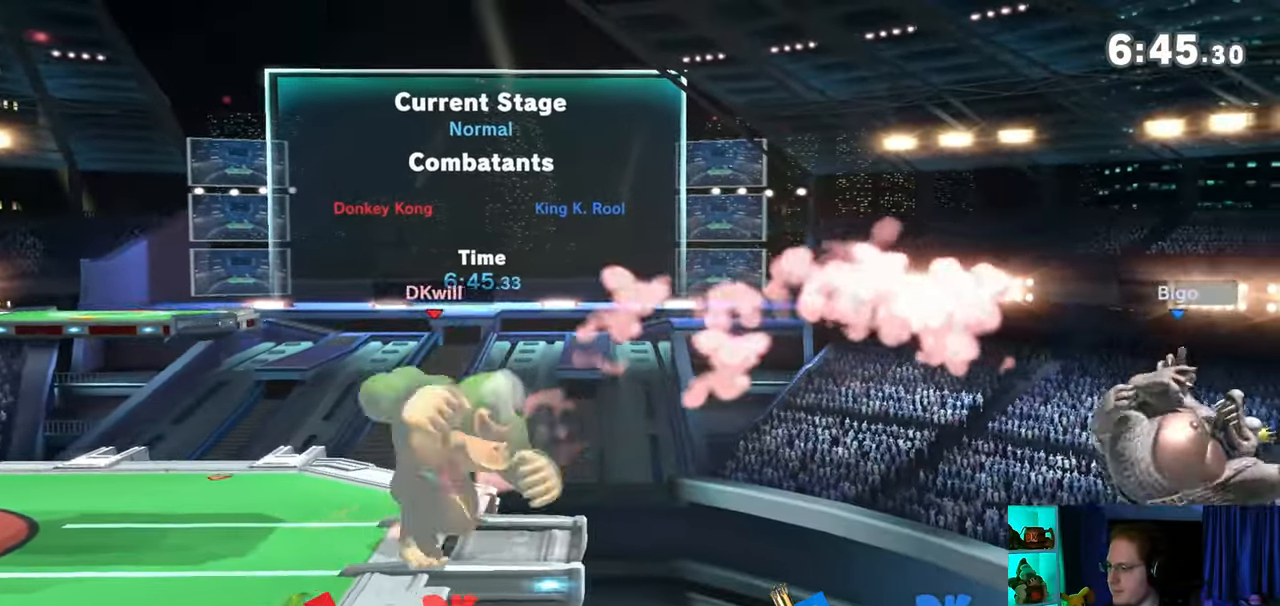
{"buttons": ["B"], "left_stick": "up-left", "right_stick": "center", "events": [[133, "left_stick", "down"], [200, "left_stick", "down-left"], [417, "Y", "down"], [417, "left_stick", "up-left"], [483, "B", "down"], [483, "Y", "up"]]}